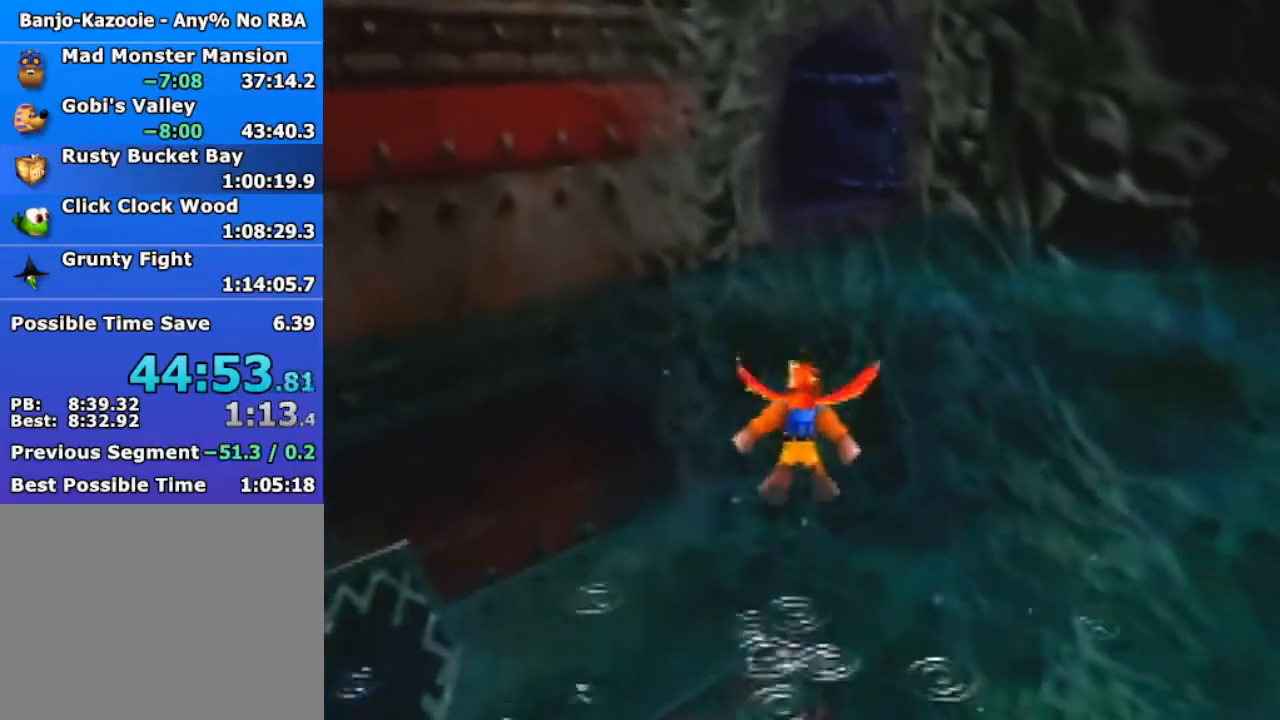
Gameplay with a controller (Nintendo layout); each line is a JSON object with the inputs held at the frame after it. "events" lists button and stick changes between this image and that frame as [ms after this image, input, new state], when the widget could be followed in between. Not read: L1 L3 R3.
{"buttons": [], "left_stick": "up", "events": []}
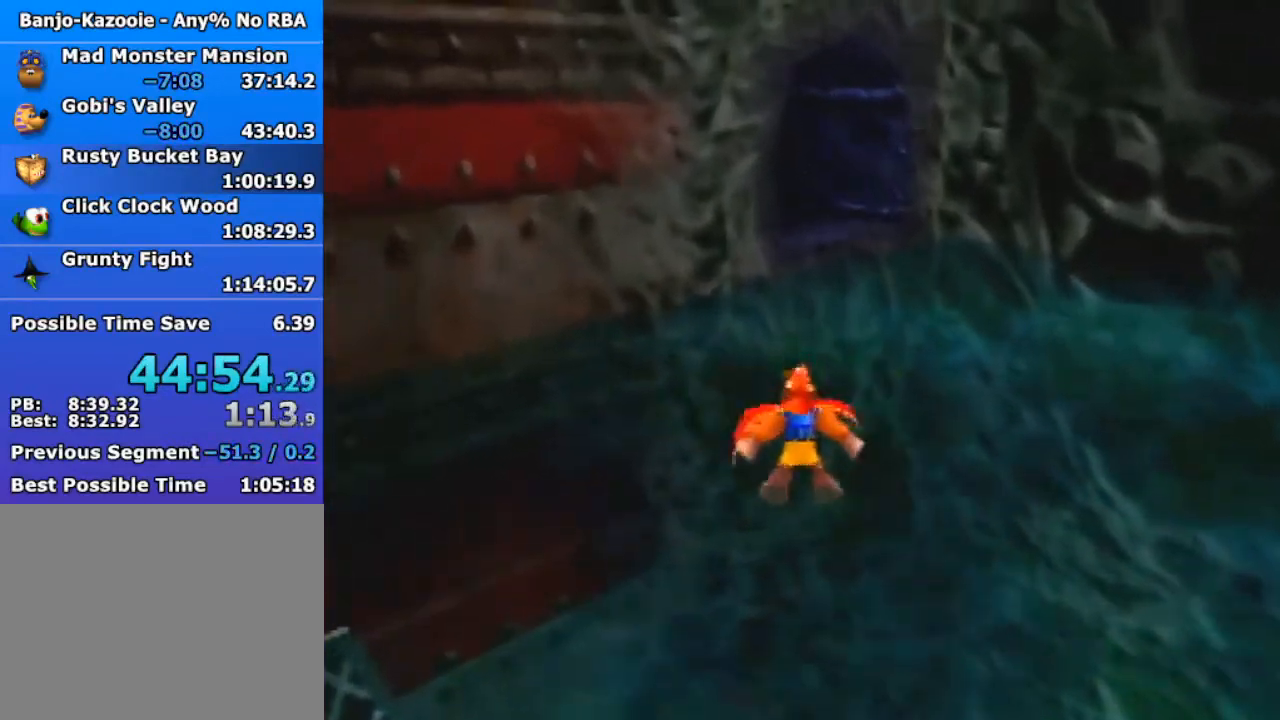
{"buttons": [], "left_stick": "up", "events": []}
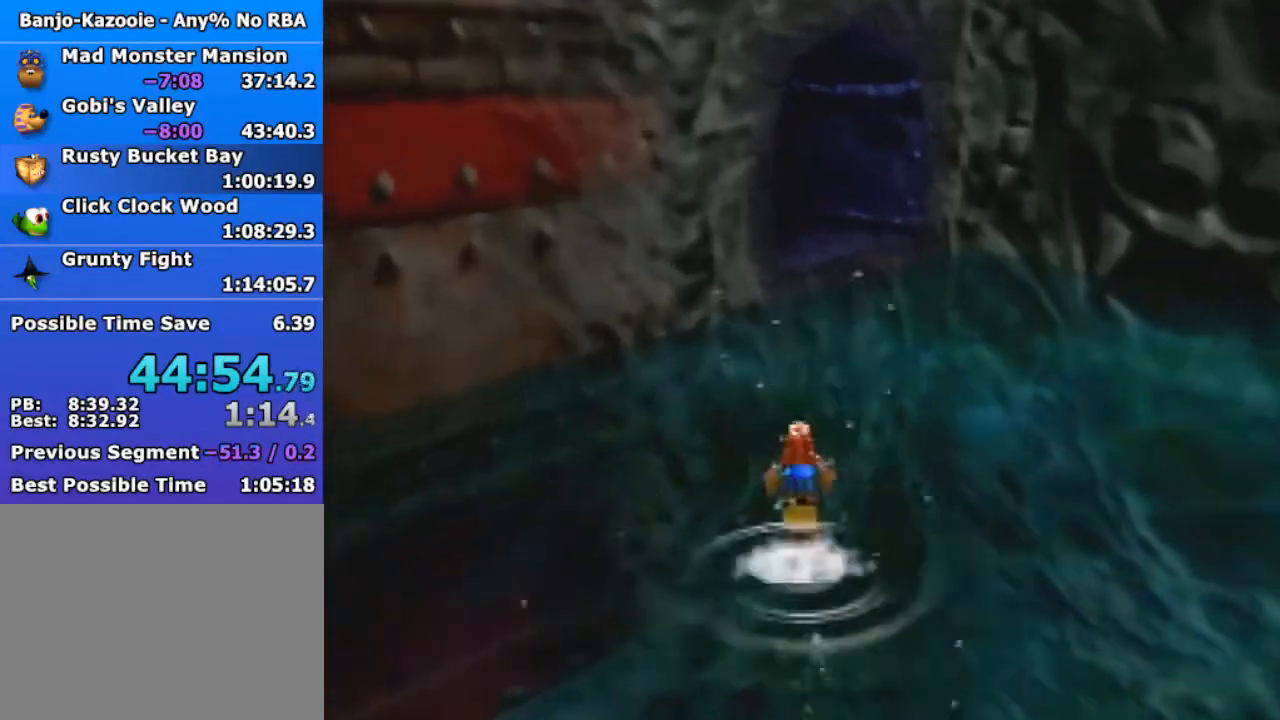
{"buttons": [], "left_stick": "up", "events": [[167, "A", "down"], [333, "A", "up"], [367, "A", "down"], [500, "A", "up"]]}
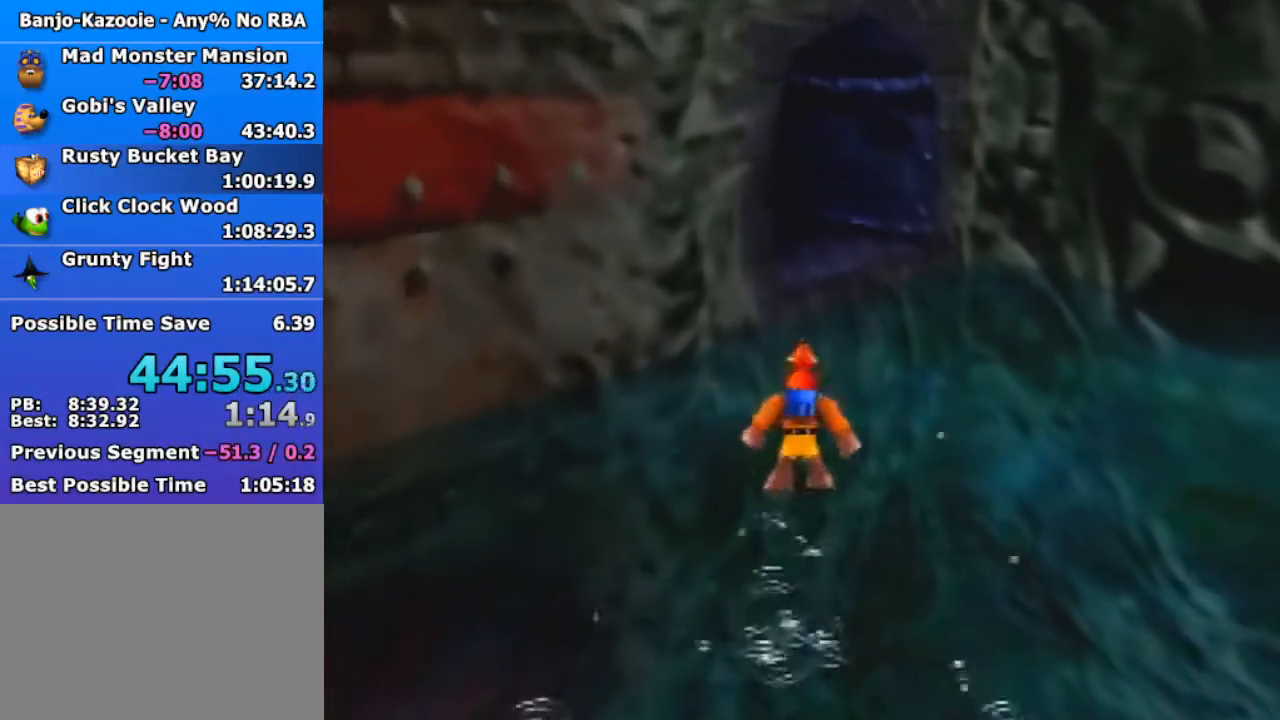
{"buttons": [], "left_stick": "up-right", "events": [[233, "C_RIGHT", "down"], [300, "left_stick", "up-right"], [333, "C_RIGHT", "up"]]}
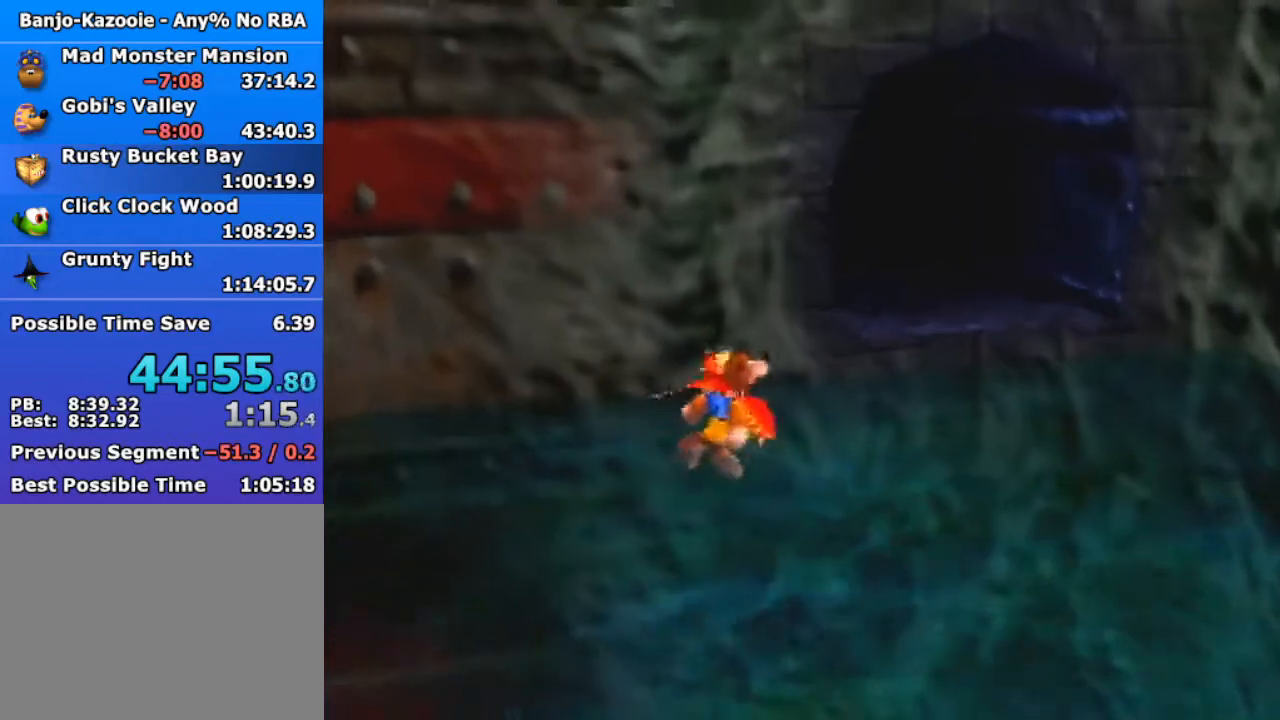
{"buttons": [], "left_stick": "up-right", "events": []}
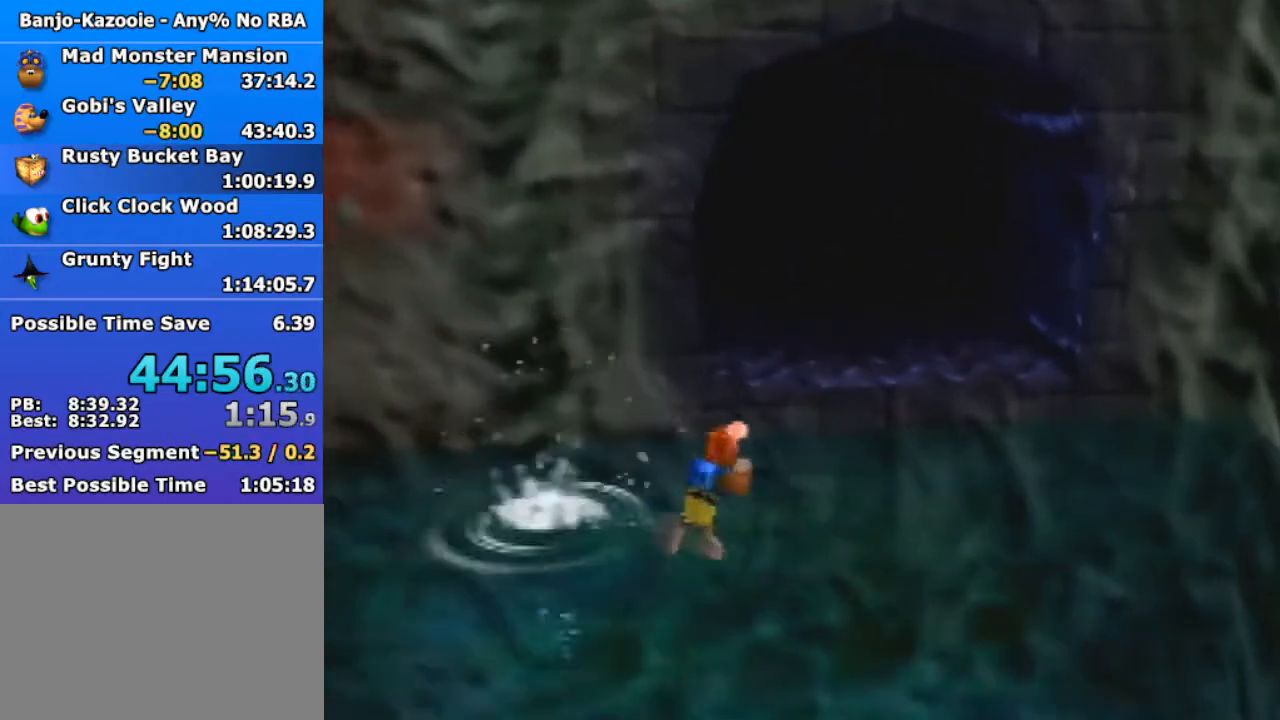
{"buttons": ["A"], "left_stick": "up", "events": [[67, "left_stick", "up"], [233, "A", "down"], [400, "A", "up"], [467, "A", "down"]]}
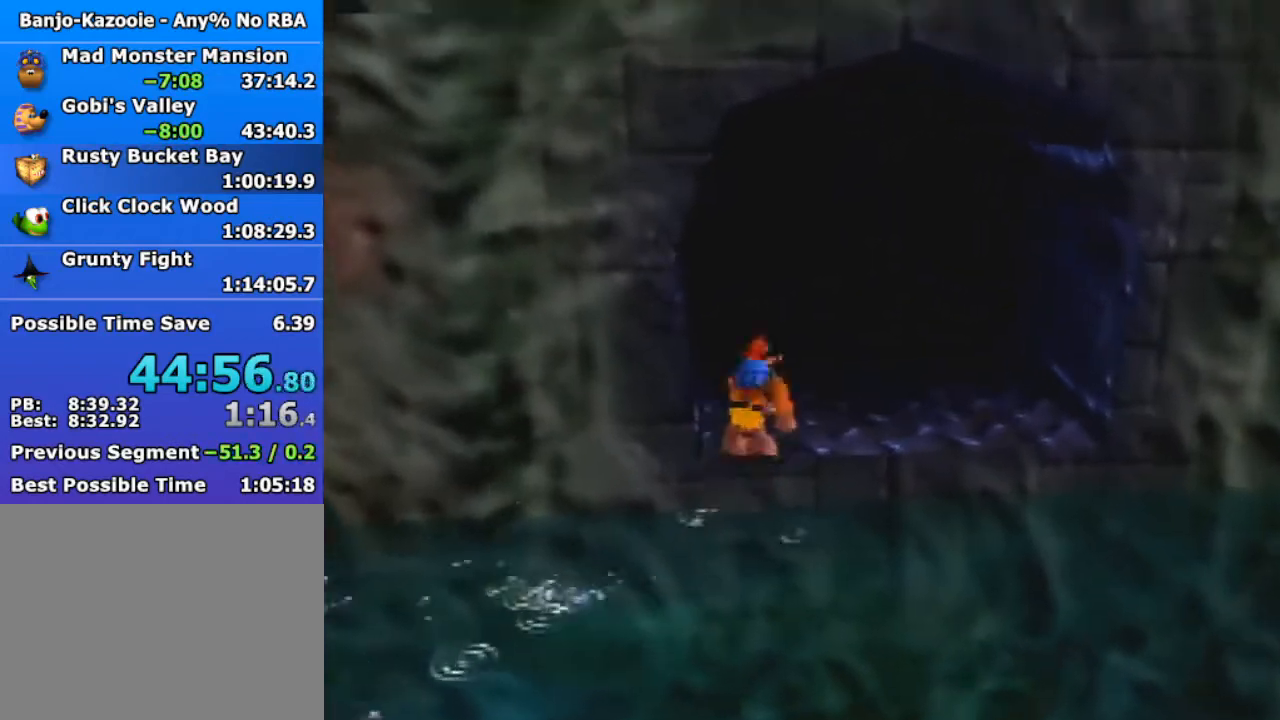
{"buttons": ["Z", "C_LEFT"], "left_stick": "up", "events": [[67, "A", "up"], [400, "Z", "down"], [500, "C_LEFT", "down"]]}
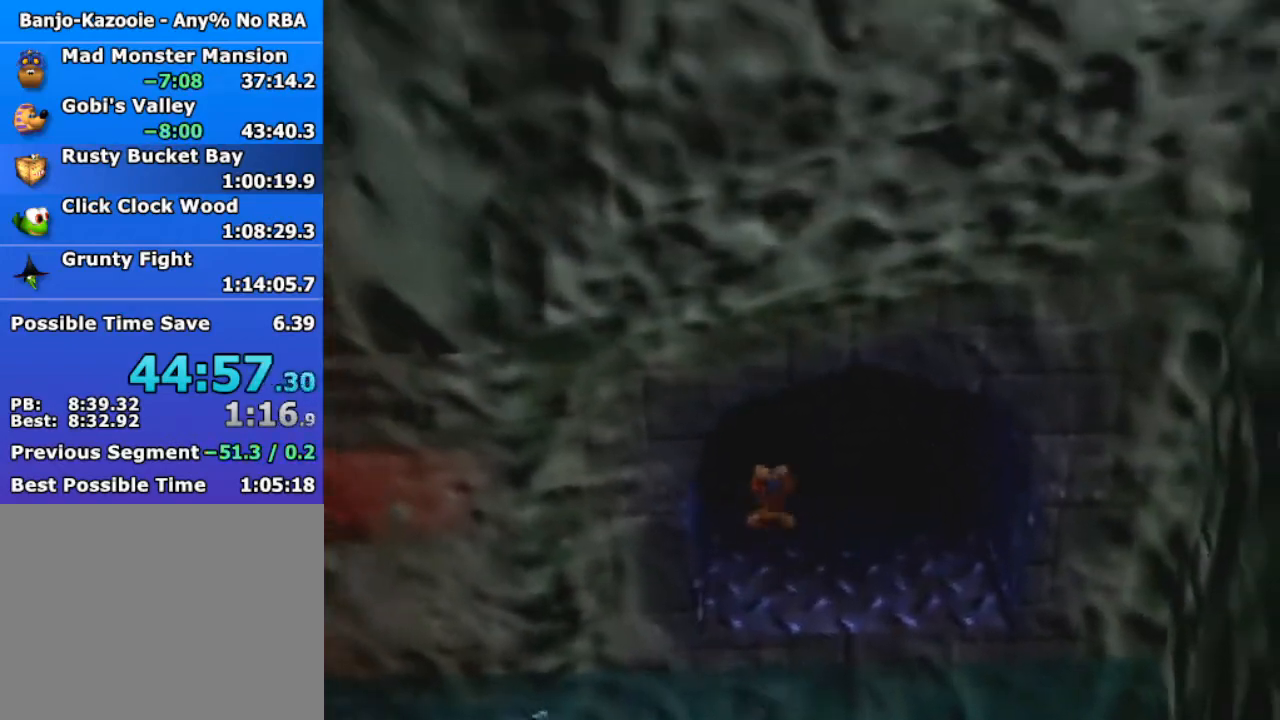
{"buttons": ["Z"], "left_stick": "up", "events": [[67, "C_LEFT", "up"]]}
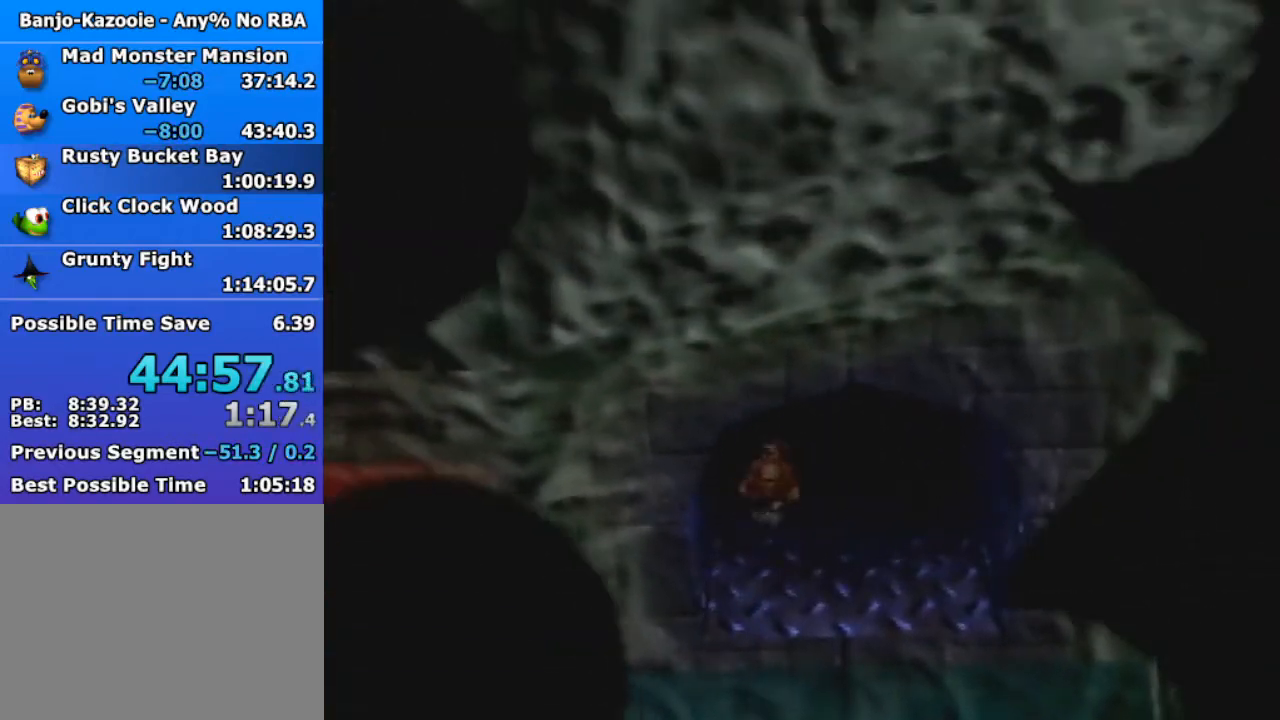
{"buttons": ["Z"], "left_stick": "up", "events": []}
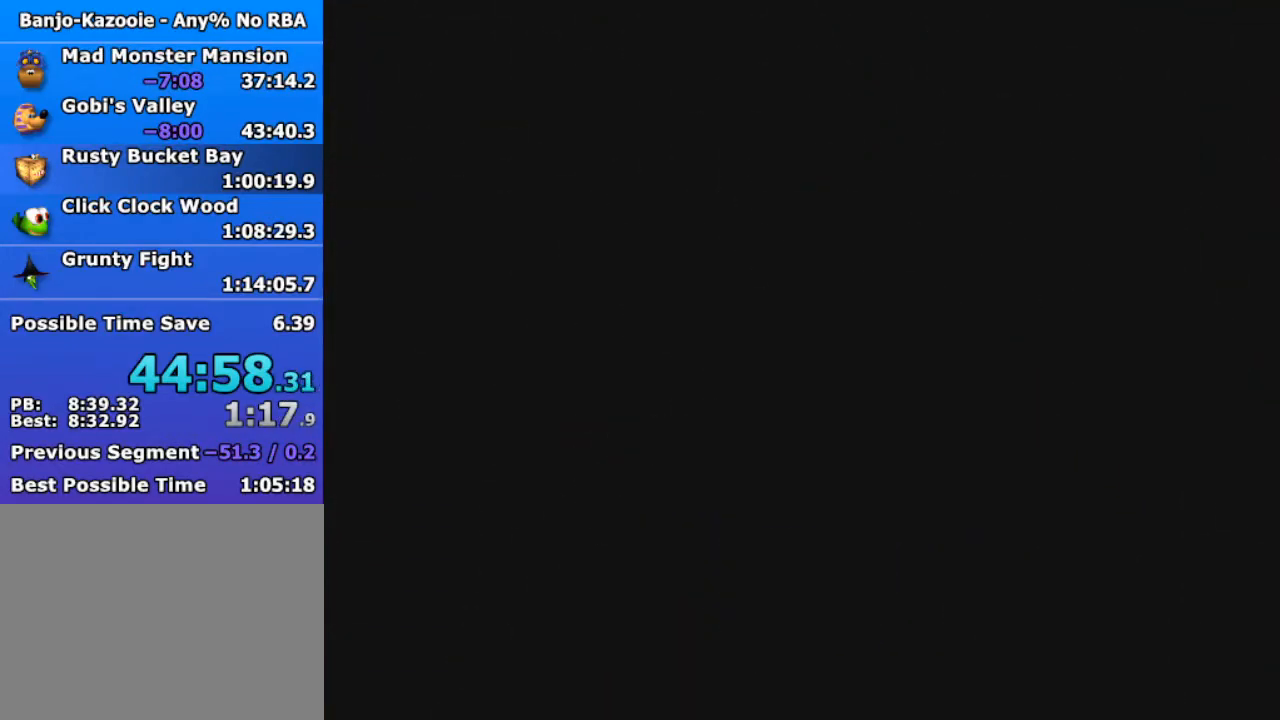
{"buttons": ["Z"], "left_stick": "up", "events": []}
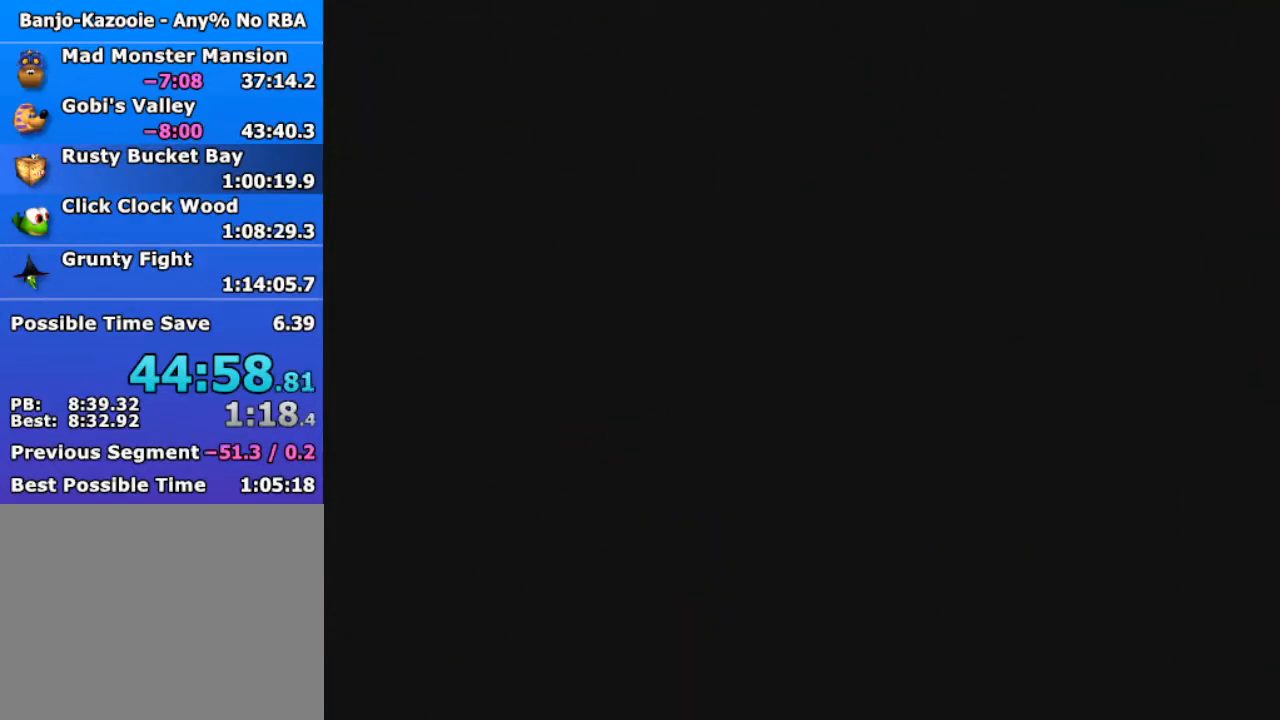
{"buttons": ["Z"], "left_stick": "up", "events": []}
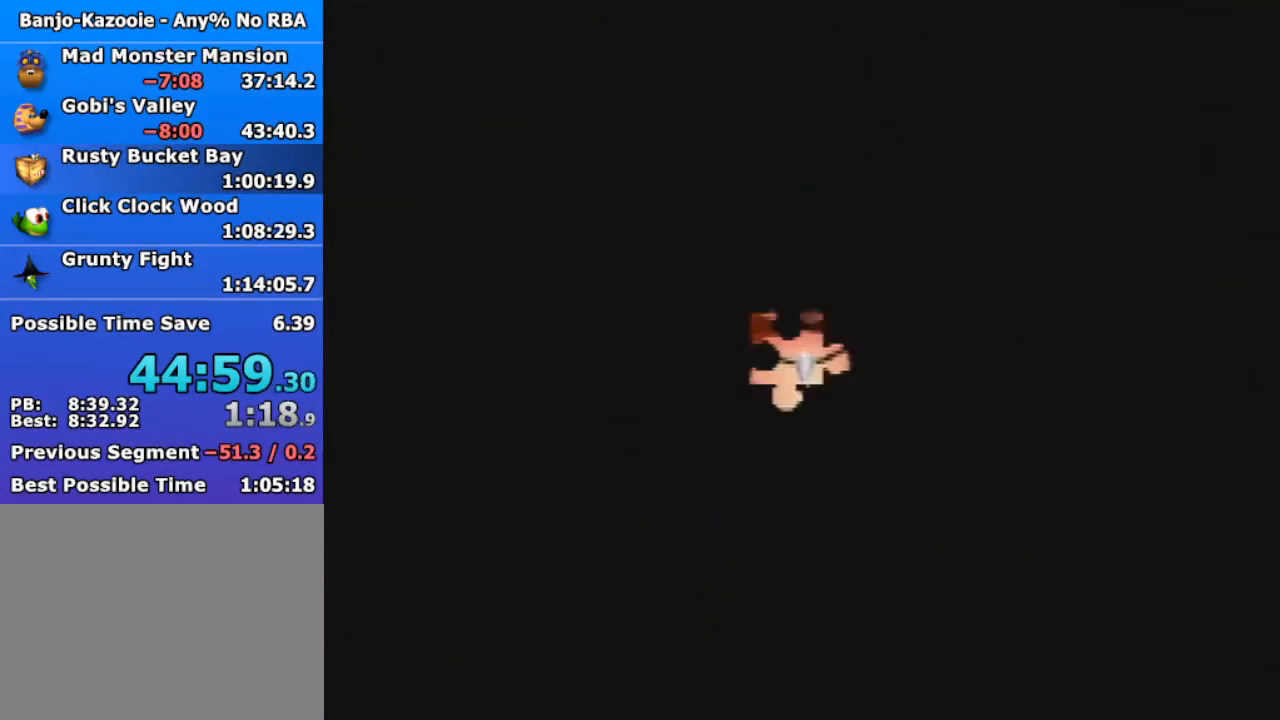
{"buttons": ["Z"], "left_stick": "up", "events": []}
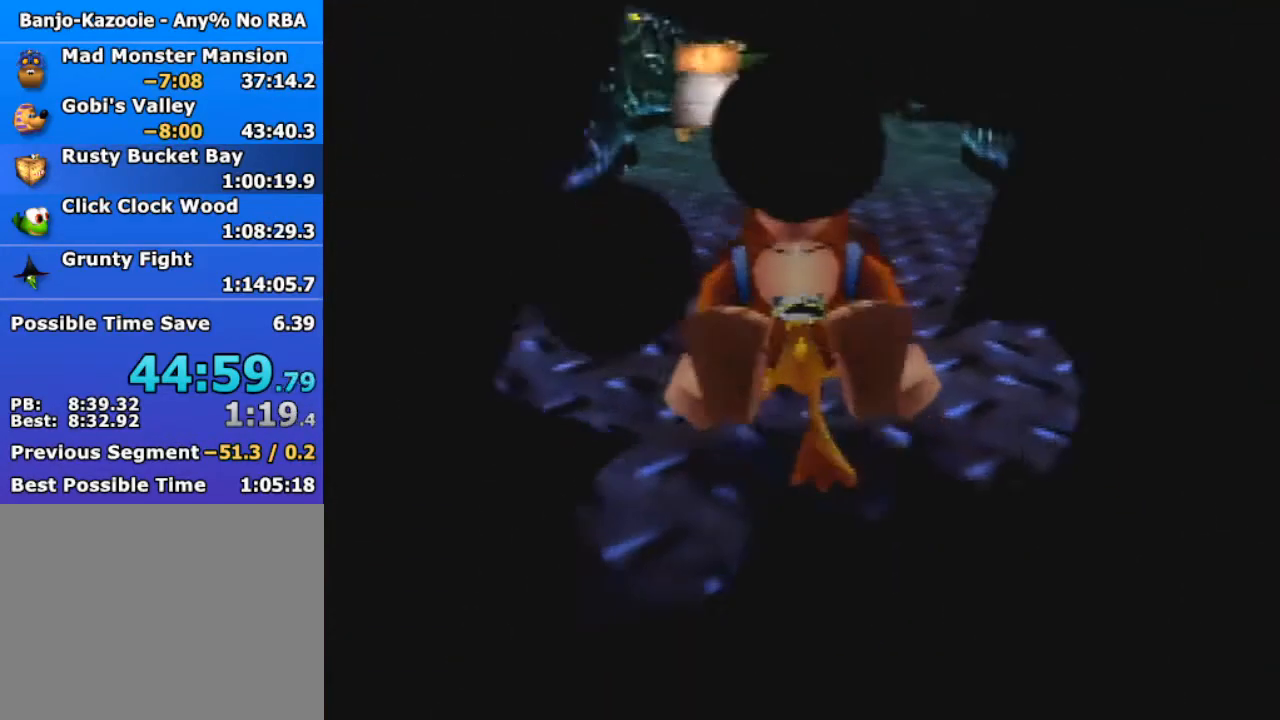
{"buttons": ["A", "Z"], "left_stick": "up", "events": [[300, "A", "down"], [400, "A", "up"], [500, "A", "down"]]}
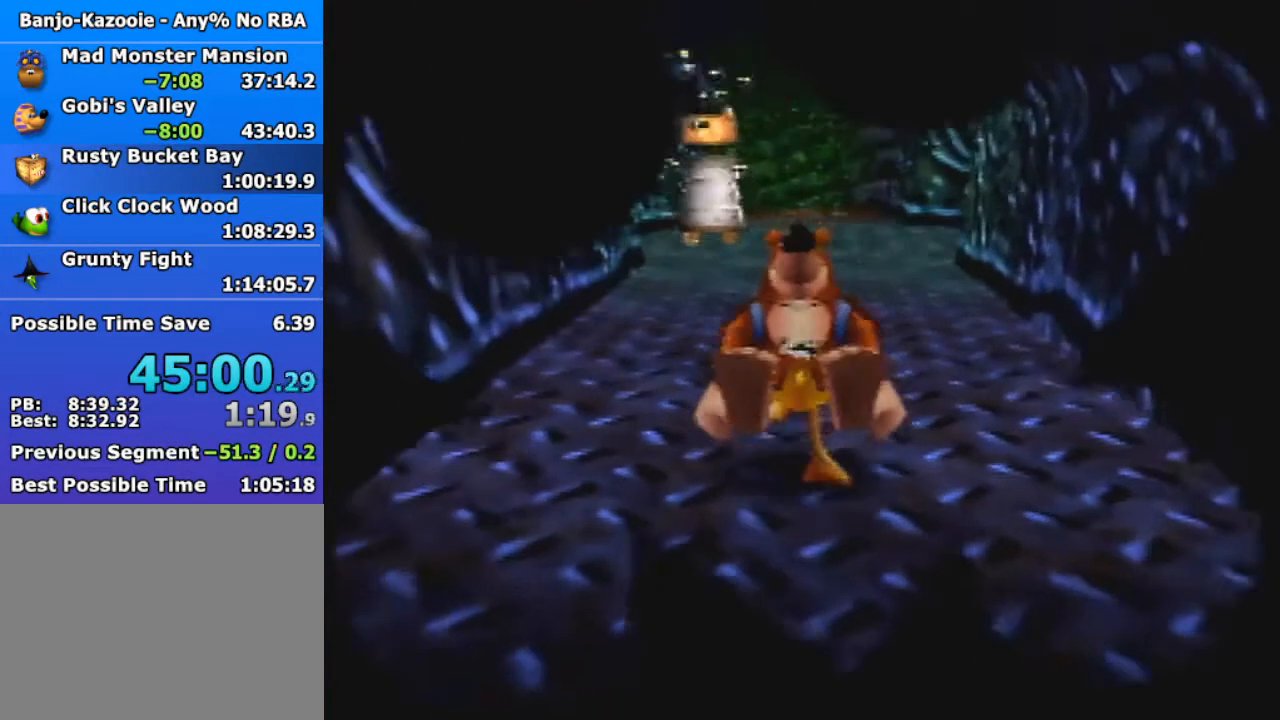
{"buttons": ["Z"], "left_stick": "up", "events": [[33, "A", "up"], [167, "A", "down"], [200, "A", "up"]]}
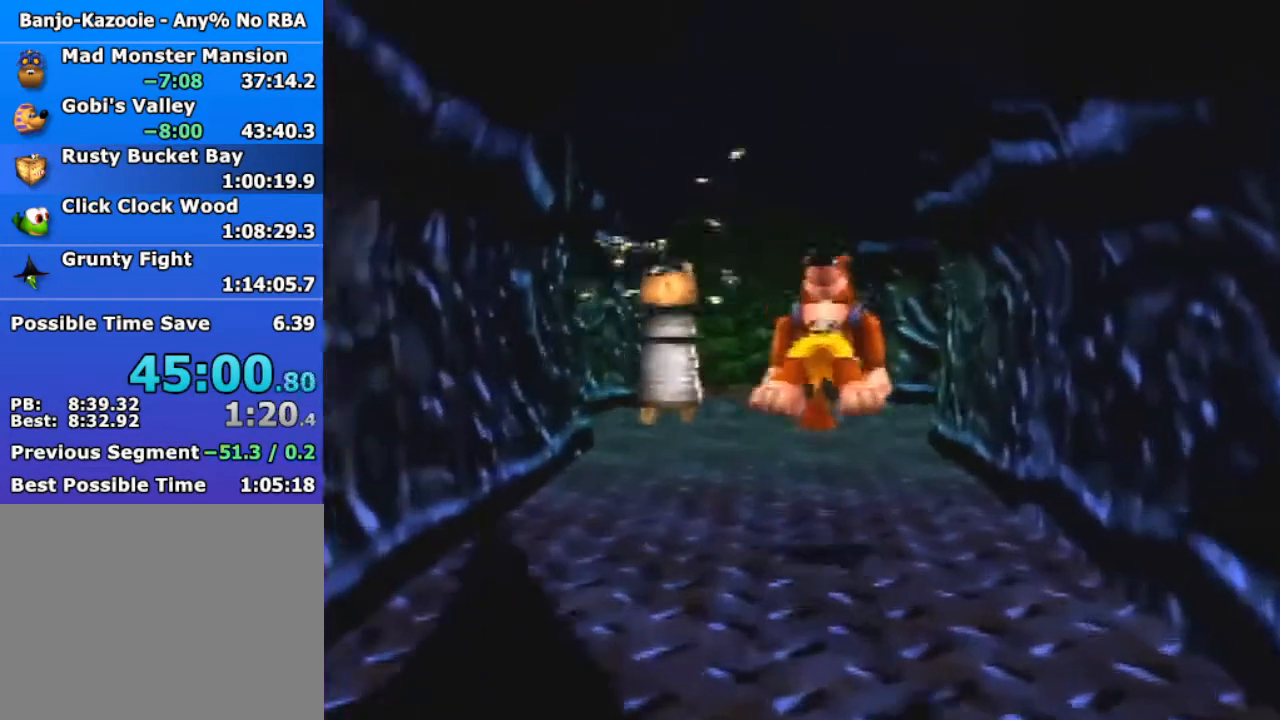
{"buttons": ["Z"], "left_stick": "up", "events": [[367, "A", "down"], [500, "A", "up"]]}
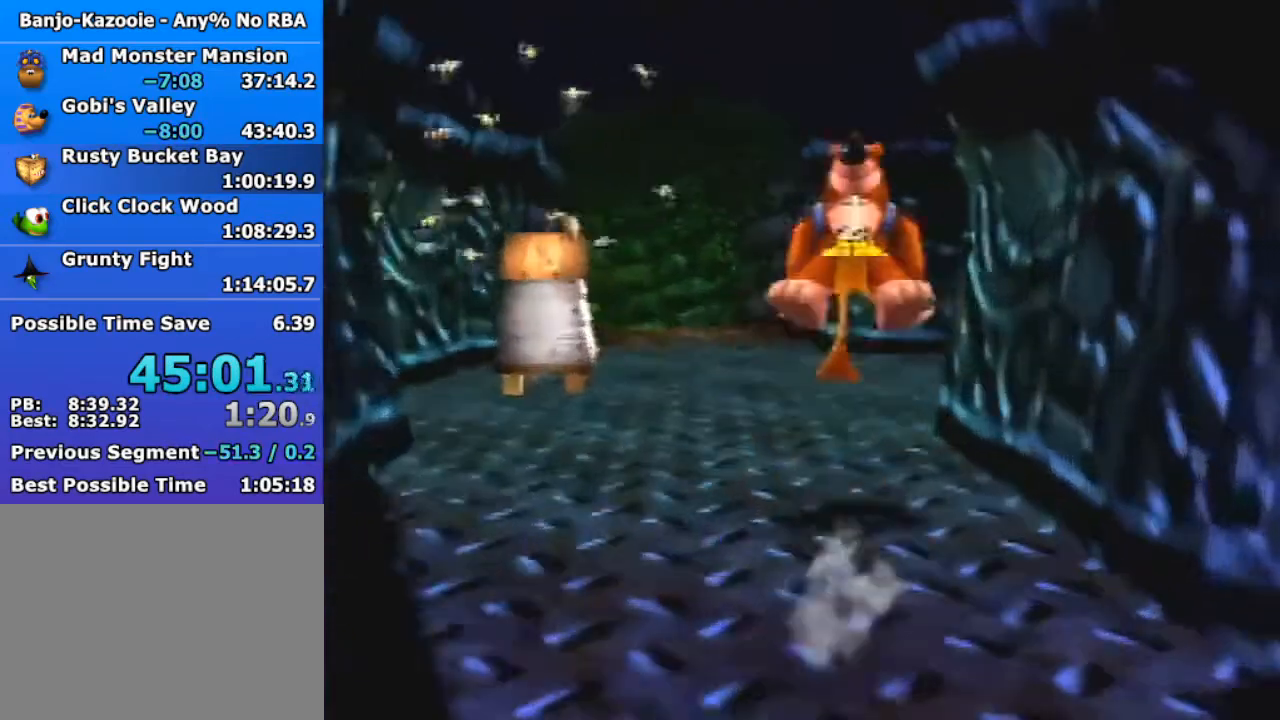
{"buttons": [], "left_stick": "up", "events": [[300, "Z", "up"]]}
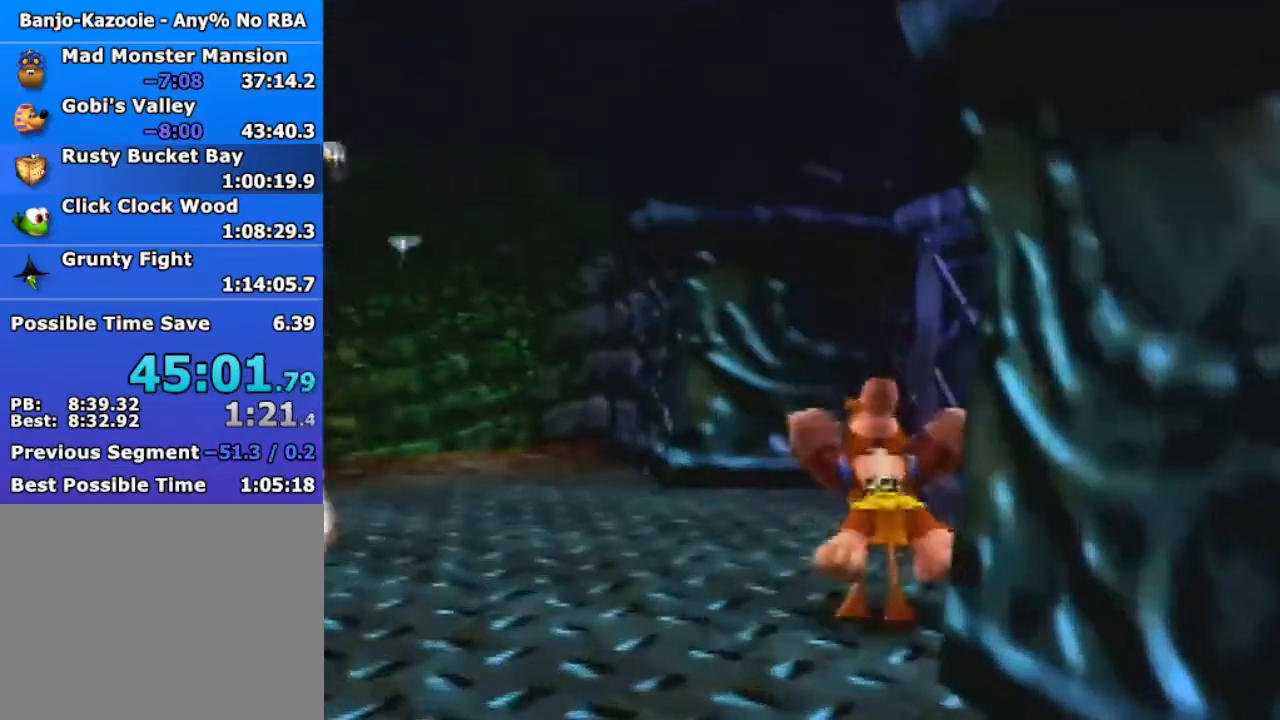
{"buttons": [], "left_stick": "up-right", "events": [[67, "left_stick", "up-right"], [167, "B", "down"], [300, "B", "up"]]}
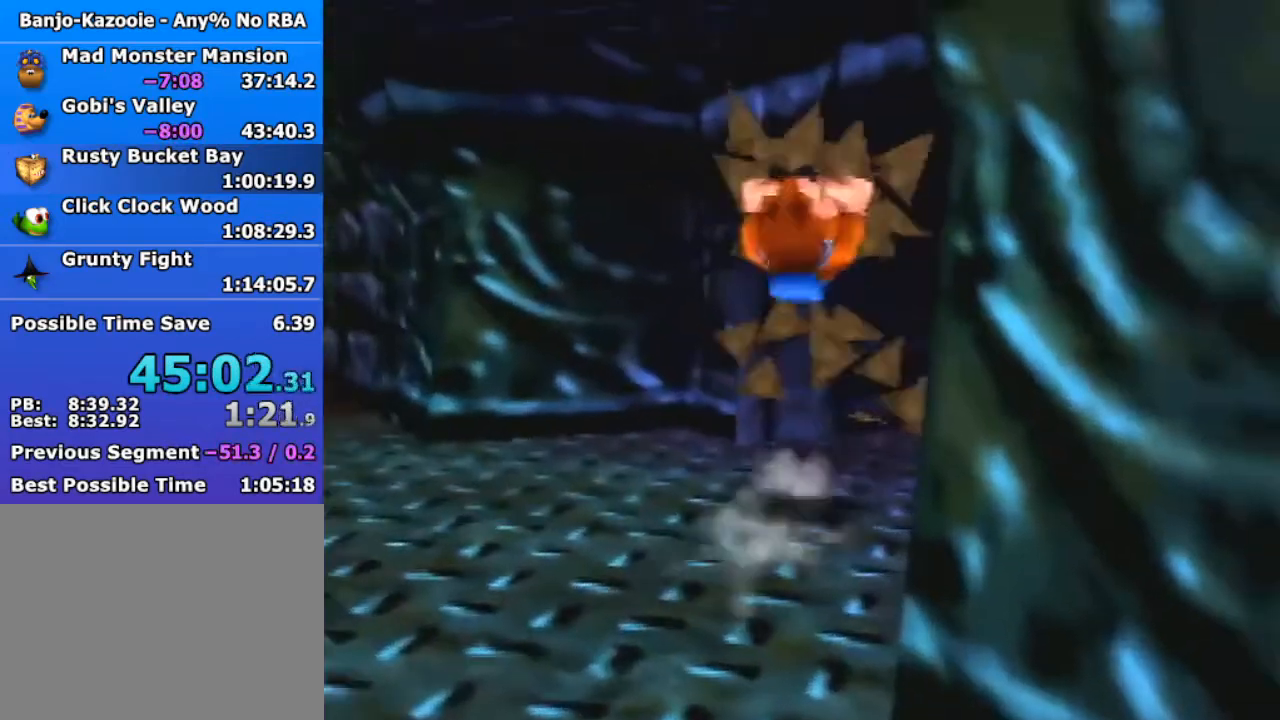
{"buttons": [], "left_stick": "up-right", "events": []}
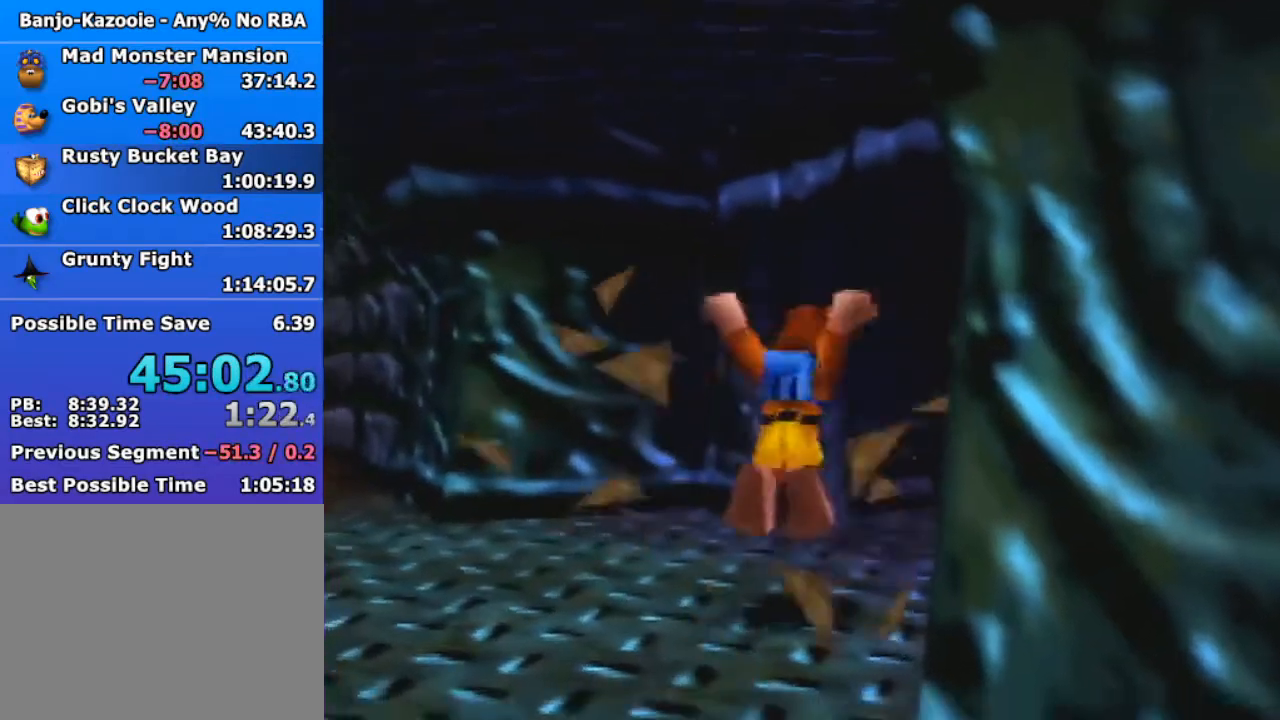
{"buttons": ["Z"], "left_stick": "up-right", "events": [[300, "Z", "down"], [333, "C_LEFT", "down"], [433, "C_LEFT", "up"]]}
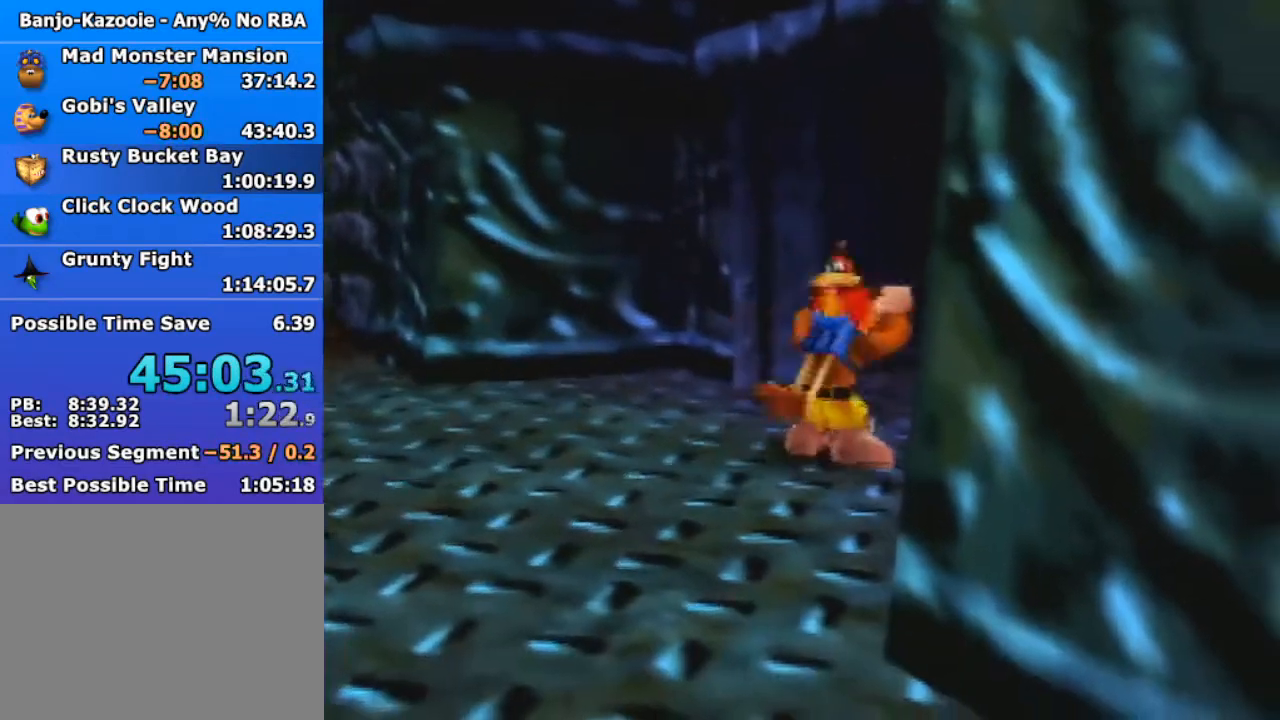
{"buttons": ["Z"], "left_stick": "up-right", "events": [[400, "A", "down"], [500, "A", "up"]]}
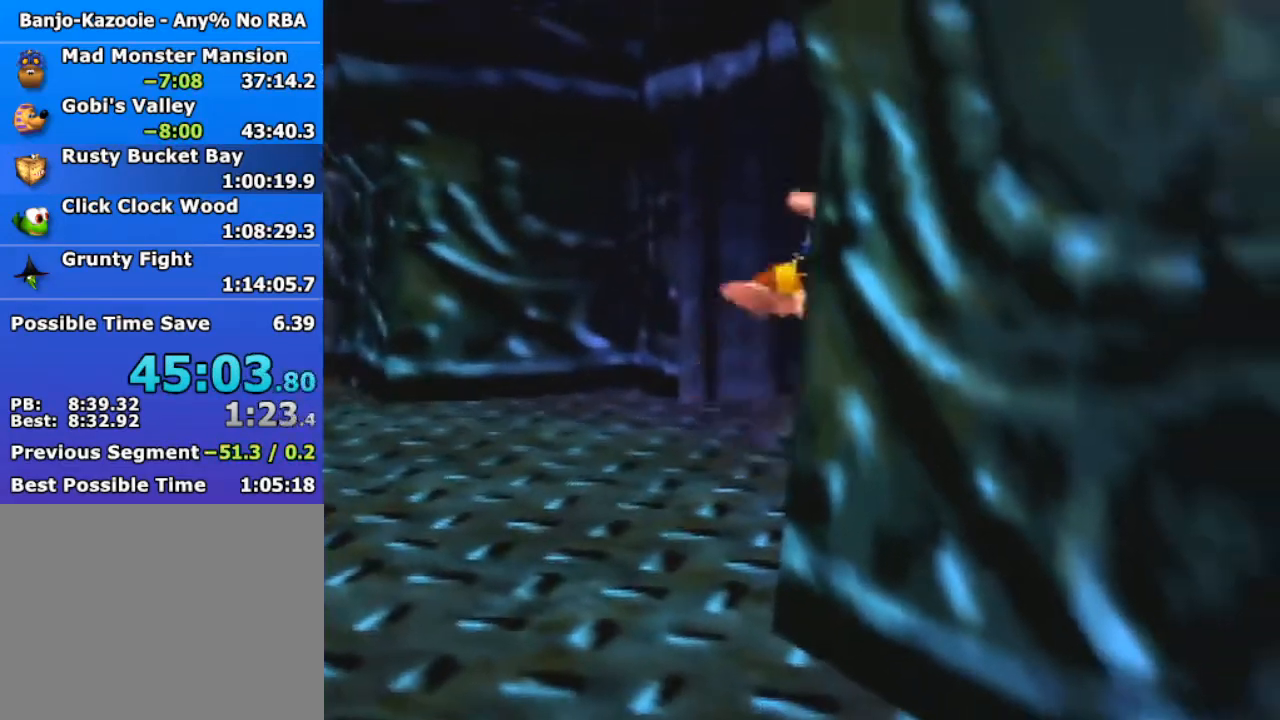
{"buttons": ["Z"], "left_stick": "up", "events": [[300, "left_stick", "up"]]}
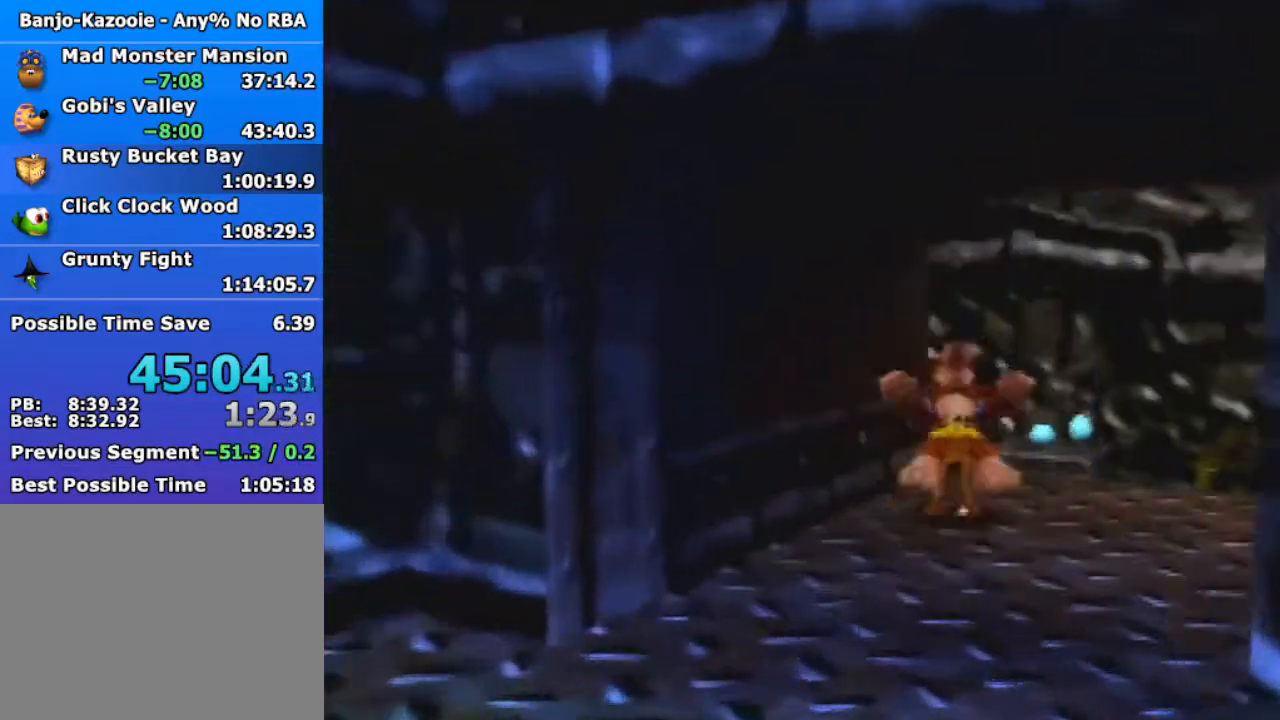
{"buttons": ["A", "Z"], "left_stick": "up-left", "events": [[267, "A", "down"], [267, "left_stick", "up-left"]]}
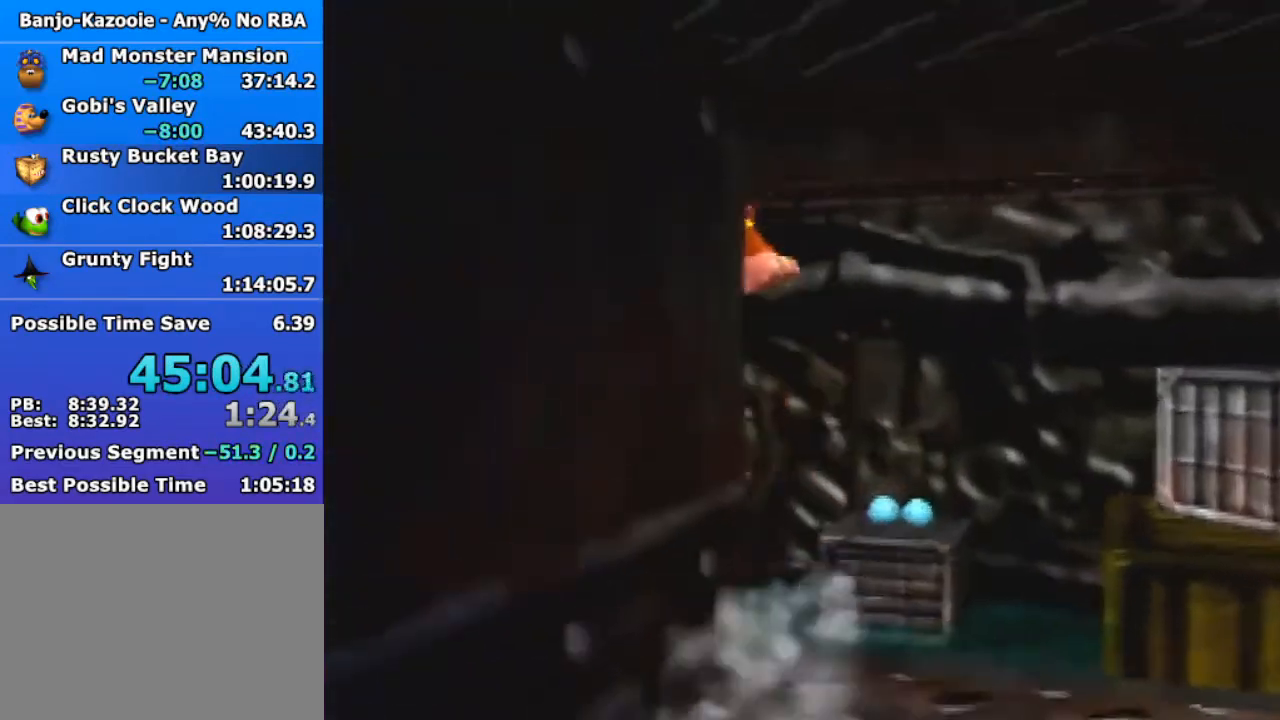
{"buttons": ["Z"], "left_stick": "up", "events": [[67, "A", "up"], [367, "left_stick", "up"]]}
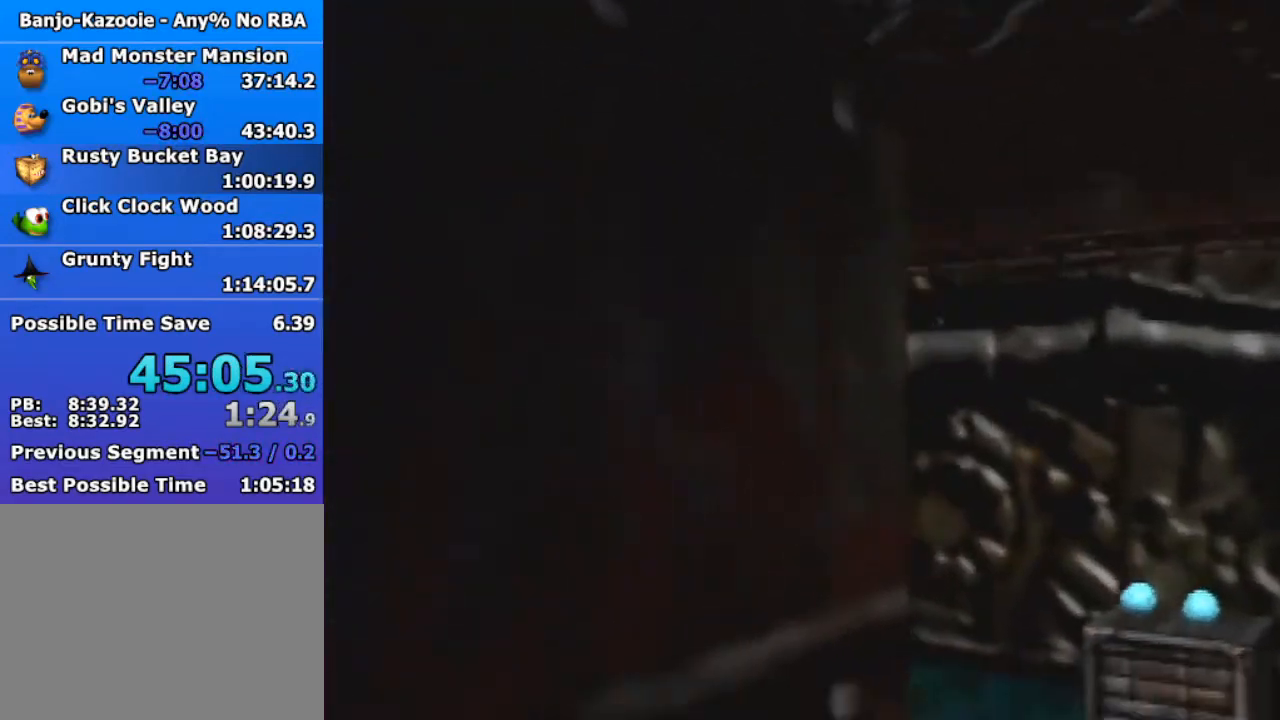
{"buttons": [], "left_stick": "up-right", "events": [[267, "Z", "up"], [367, "left_stick", "up-right"]]}
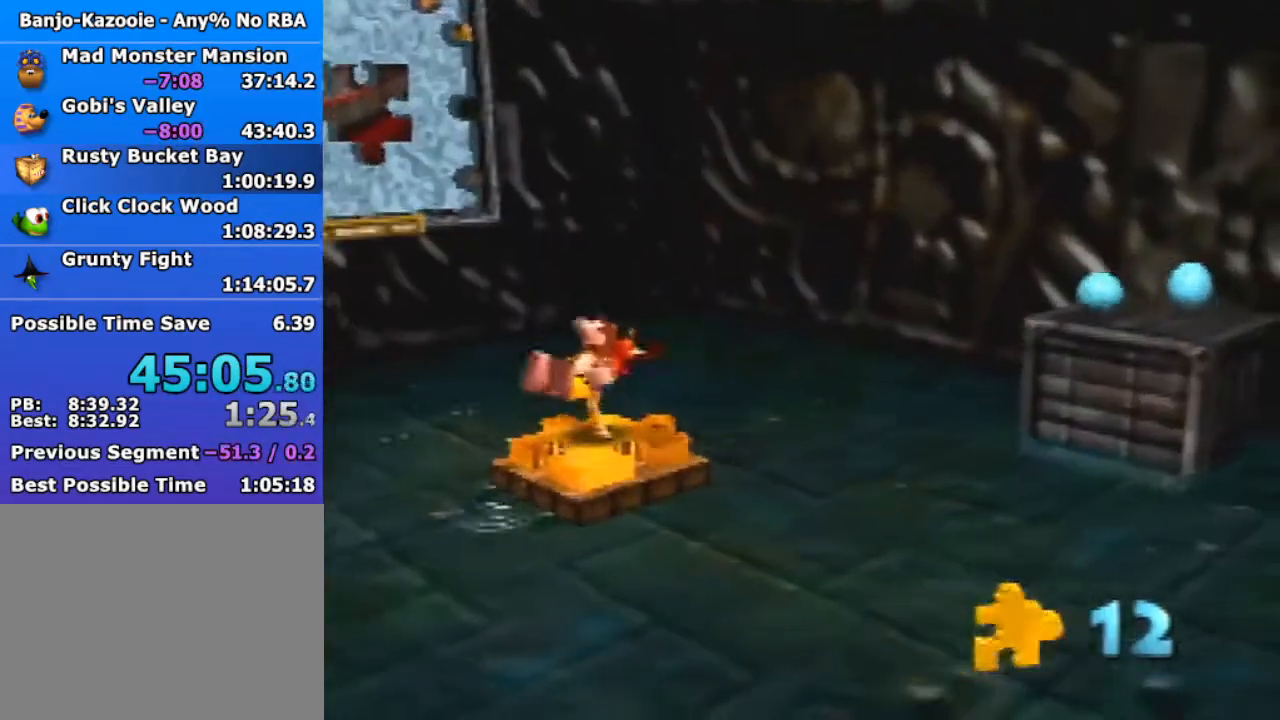
{"buttons": ["Z"], "left_stick": "up", "events": [[33, "Z", "down"], [100, "Z", "up"], [133, "left_stick", "up"], [233, "Z", "down"], [400, "Z", "up"], [467, "Z", "down"]]}
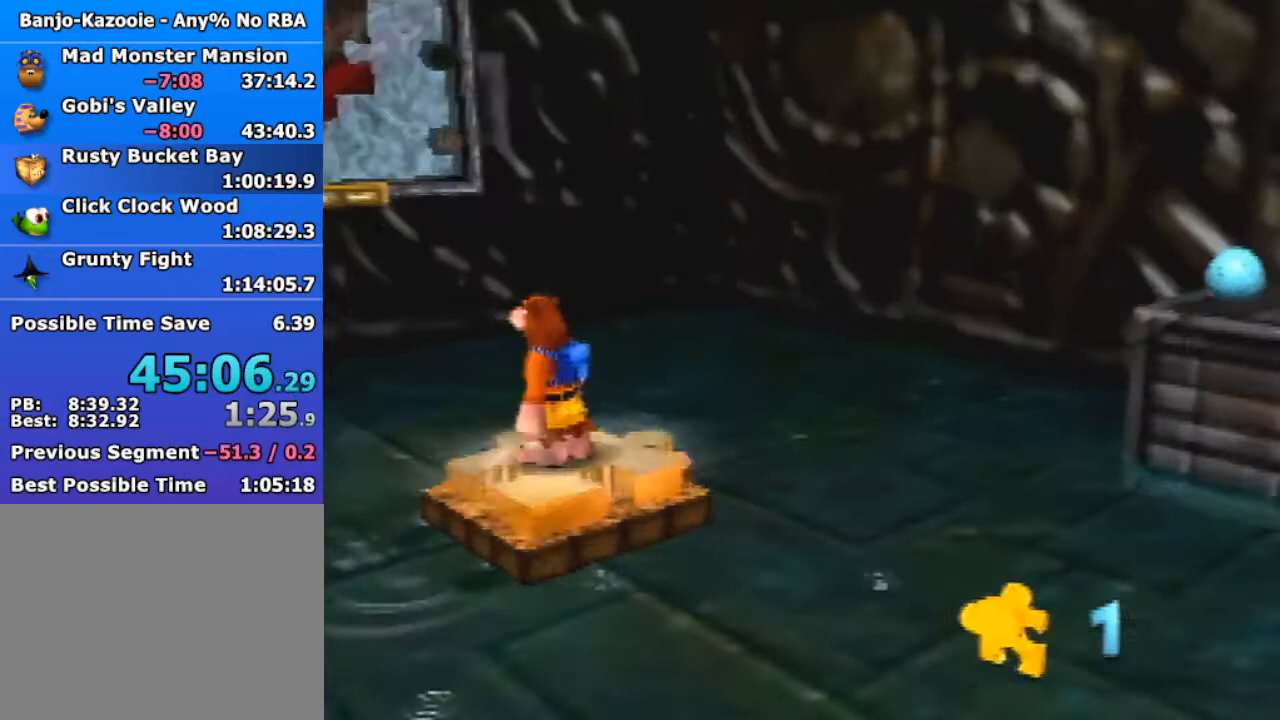
{"buttons": [], "left_stick": "center", "events": [[67, "Z", "up"], [167, "left_stick", "center"]]}